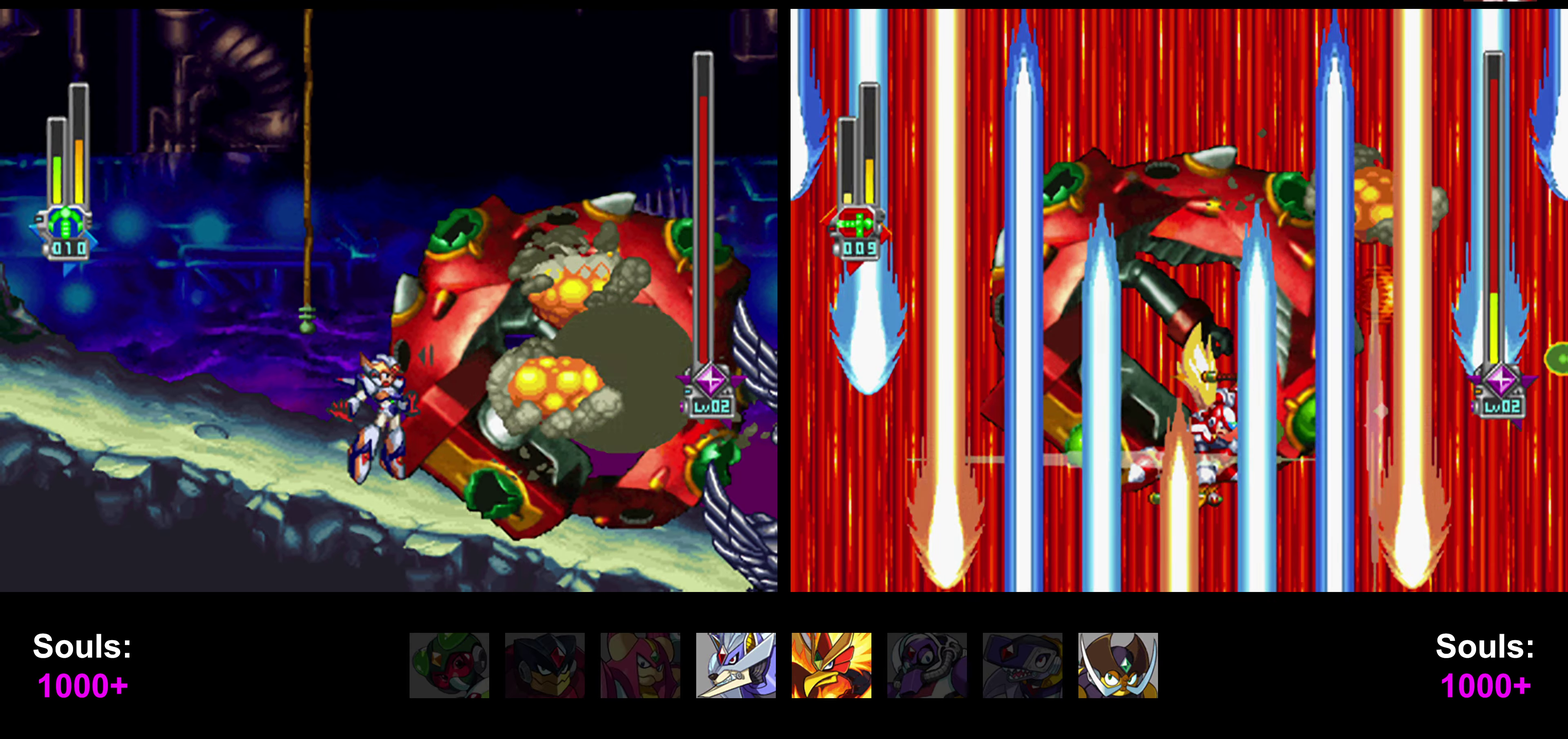
Gameplay with a controller (PlayStation layout); each line is a JSON object with the inputs held at the frame after it. "events" lists button and stick changes between this image and that frame as [ms after this image, input, new state], when the widget could be followed in between. Not read: L3 R3.
{"buttons": ["CIRCLE"], "events": [[186, "CIRCLE", "down"], [456, "CIRCLE", "up"], [456, "DPAD_RIGHT", "down"], [472, "DPAD_RIGHT", "up"], [489, "CIRCLE", "down"]]}
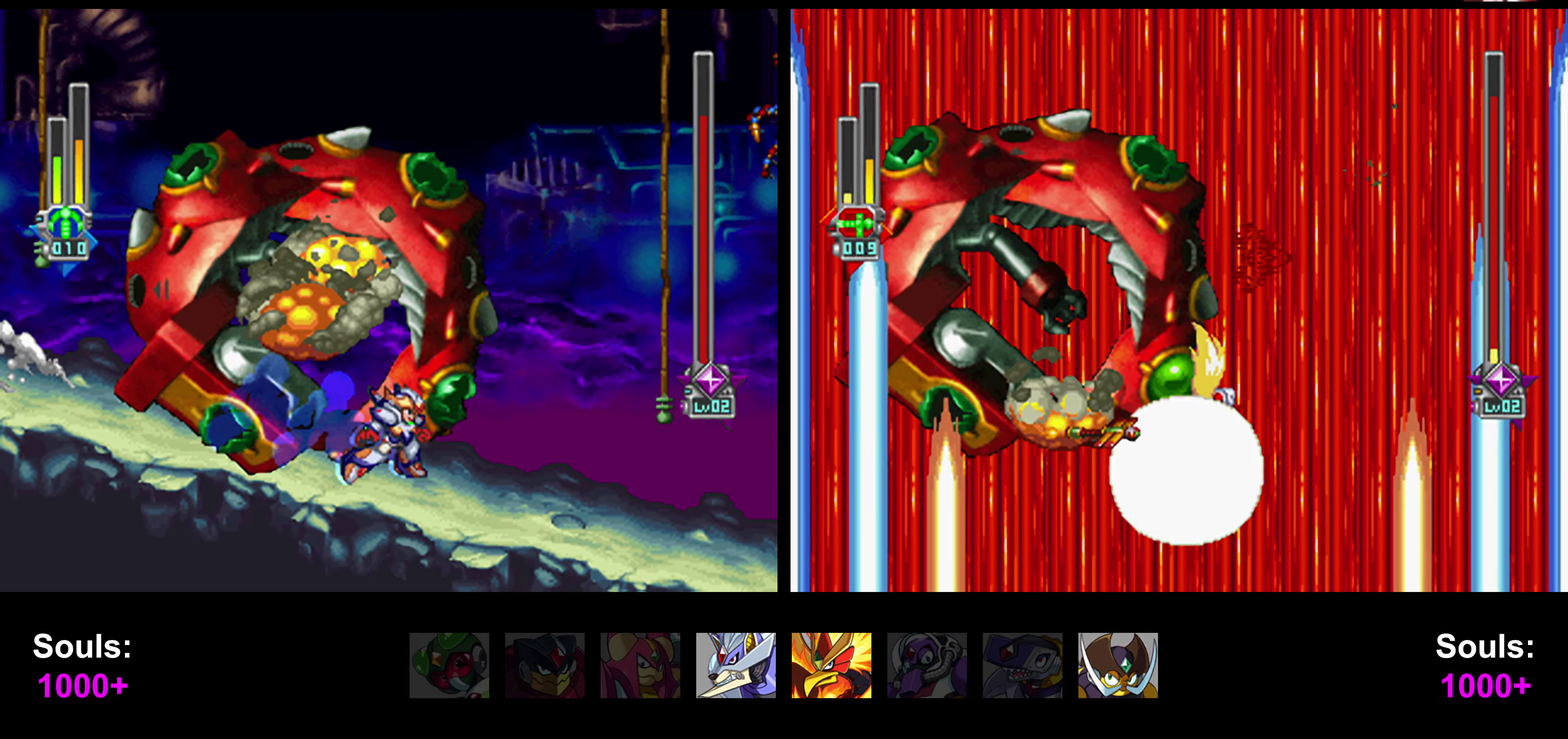
{"buttons": ["CIRCLE"], "events": [[253, "CIRCLE", "up"], [253, "DPAD_RIGHT", "down"], [270, "DPAD_RIGHT", "up"], [287, "CIRCLE", "down"]]}
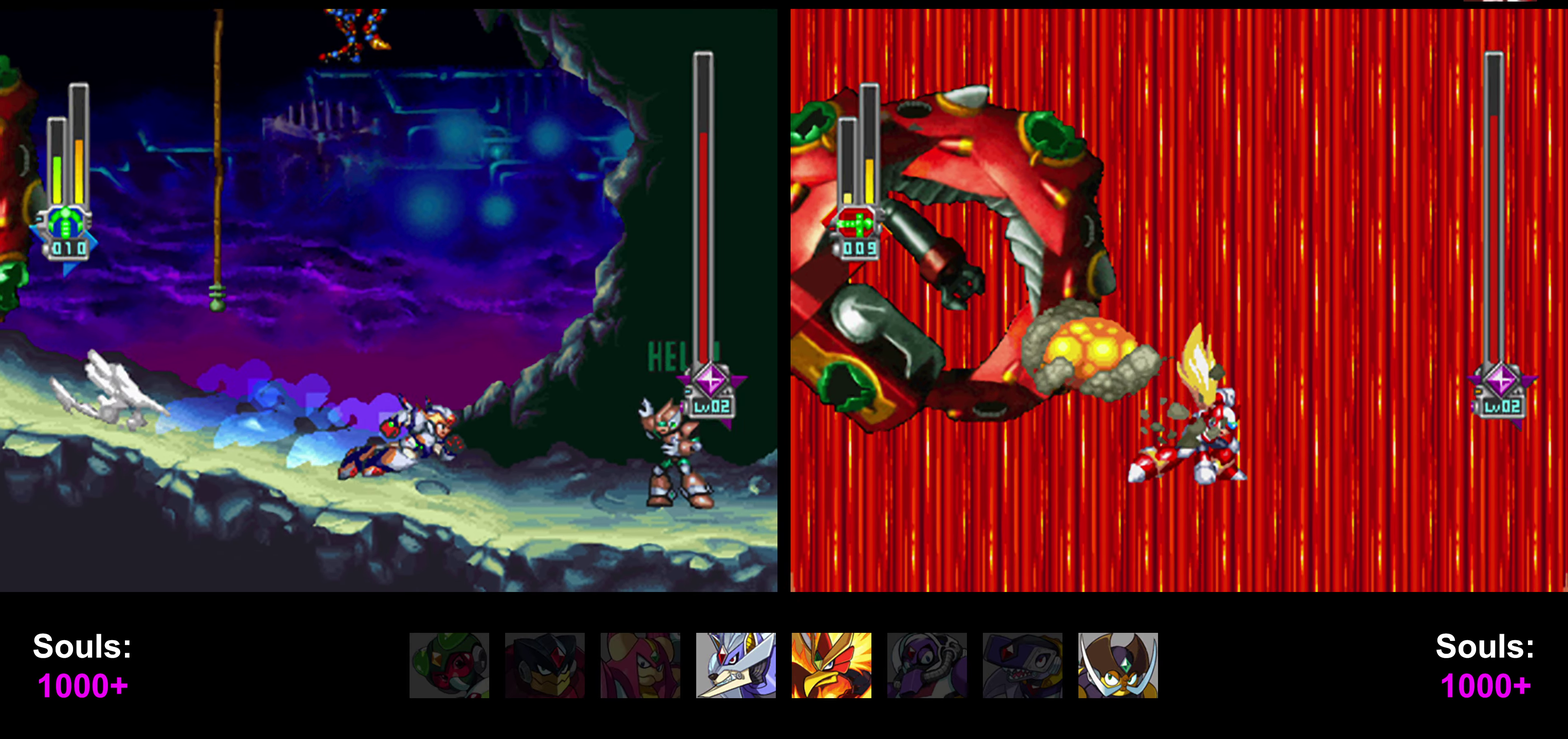
{"buttons": [], "events": [[68, "CIRCLE", "up"], [68, "DPAD_RIGHT", "down"], [85, "DPAD_RIGHT", "up"], [101, "CIRCLE", "down"], [253, "CROSS", "down"], [270, "CIRCLE", "up"], [270, "CROSS", "up"], [338, "DPAD_RIGHT", "down"], [354, "DPAD_RIGHT", "up"]]}
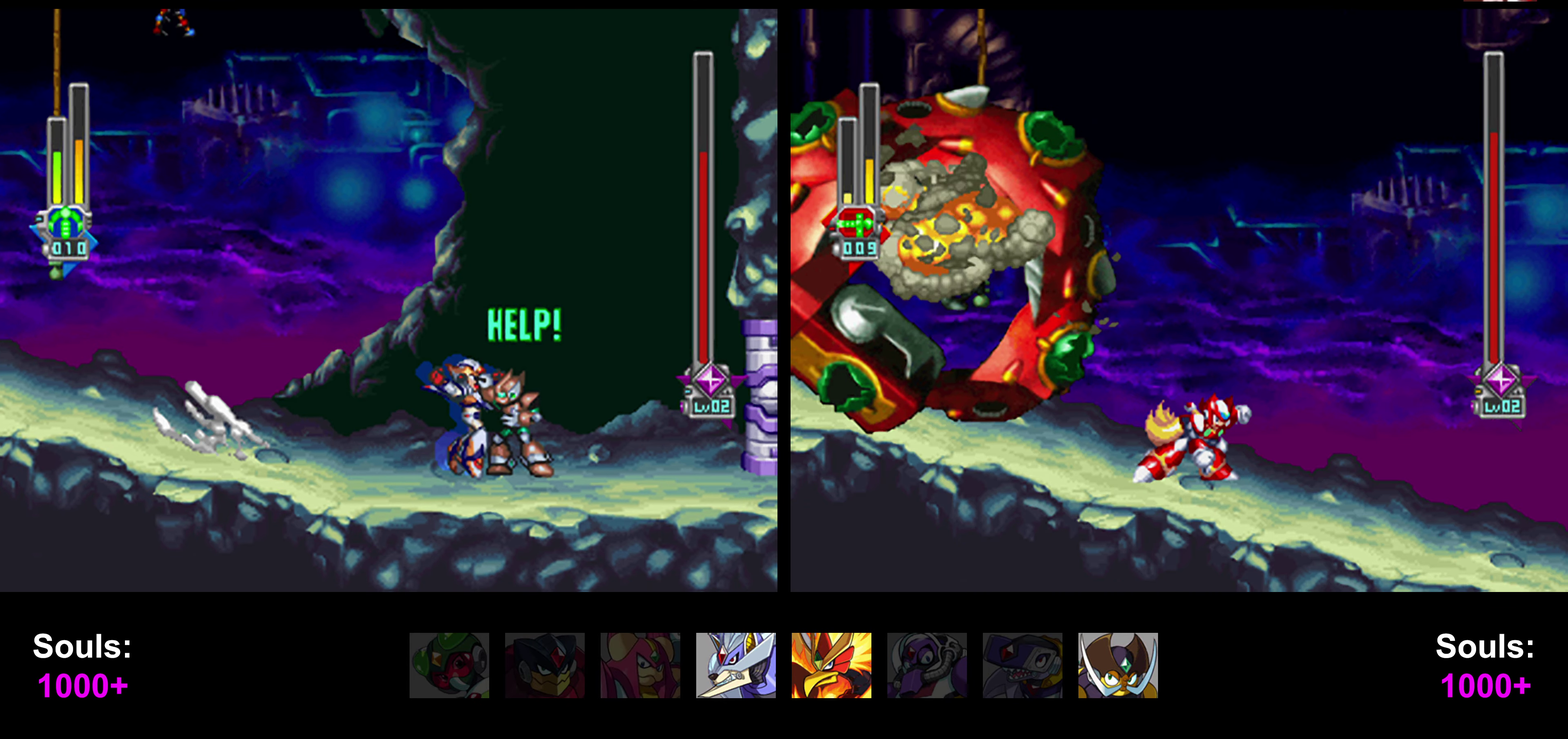
{"buttons": ["CIRCLE"], "events": [[118, "CIRCLE", "down"], [388, "CIRCLE", "up"], [388, "DPAD_RIGHT", "down"], [405, "DPAD_RIGHT", "up"], [422, "CIRCLE", "down"]]}
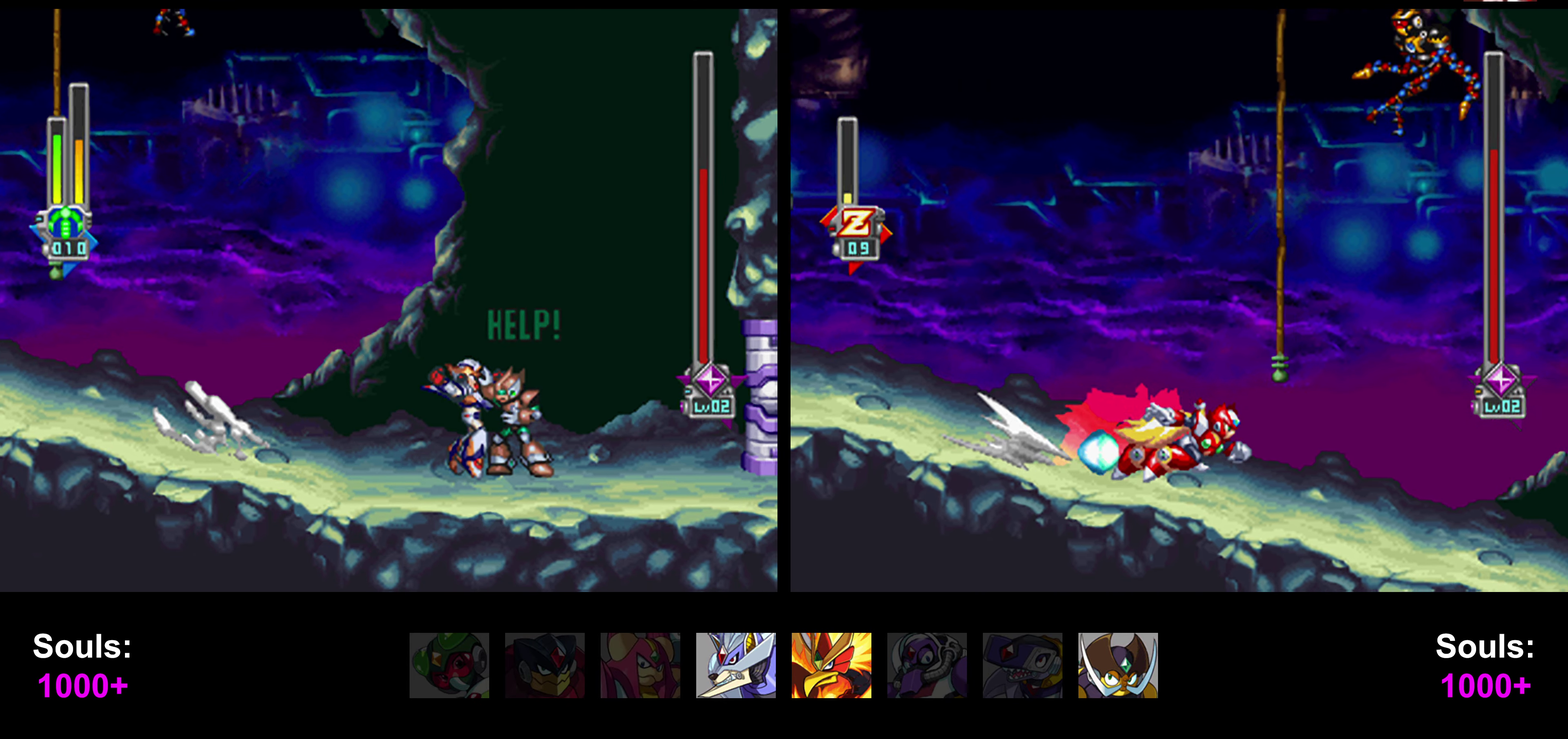
{"buttons": ["DPAD_RIGHT"], "events": [[186, "CIRCLE", "up"], [186, "DPAD_RIGHT", "down"], [203, "DPAD_RIGHT", "up"], [219, "CIRCLE", "down"], [439, "CIRCLE", "up"], [439, "DPAD_RIGHT", "down"]]}
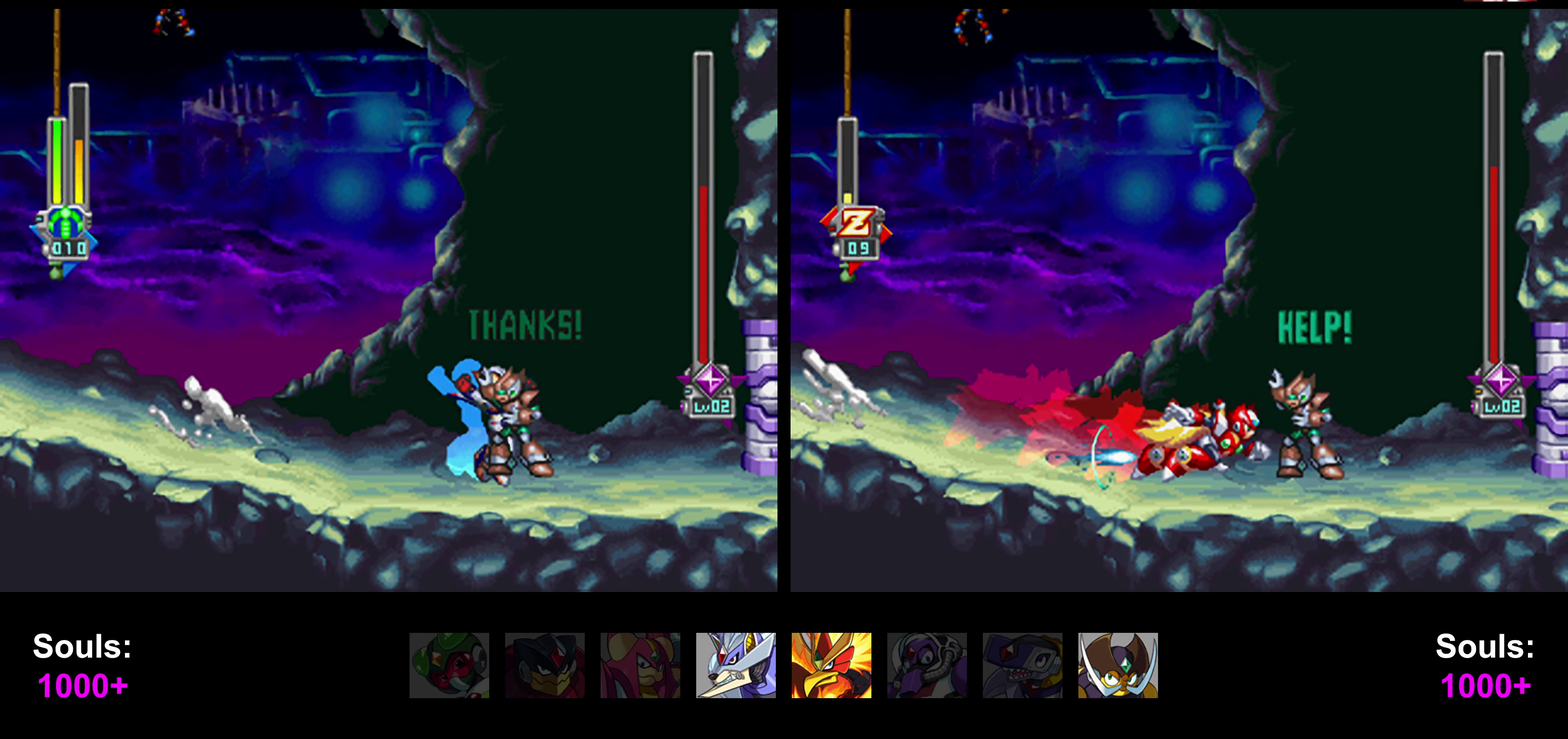
{"buttons": ["CIRCLE"], "events": [[85, "CIRCLE", "down"], [85, "DPAD_RIGHT", "up"]]}
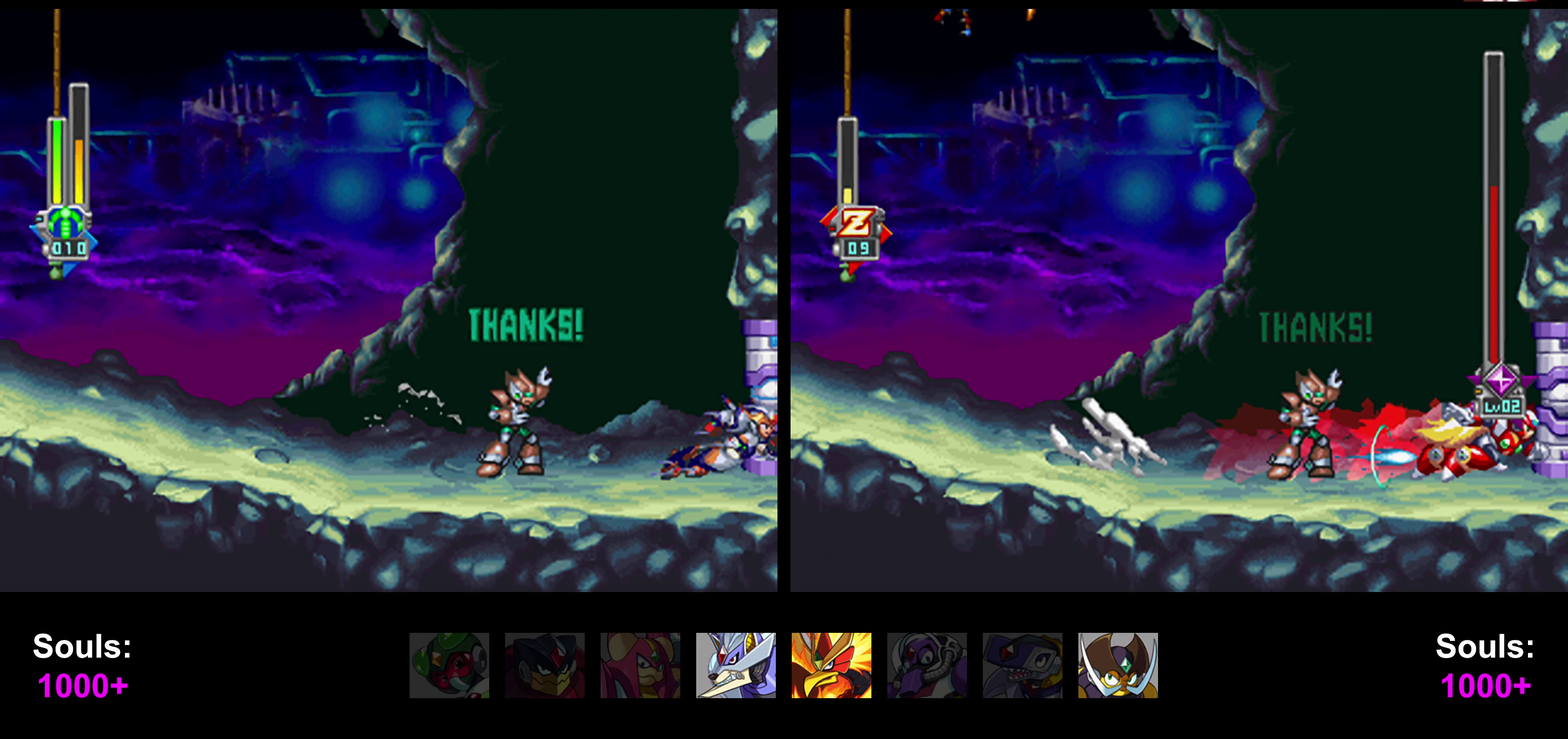
{"buttons": [], "events": [[68, "CIRCLE", "up"]]}
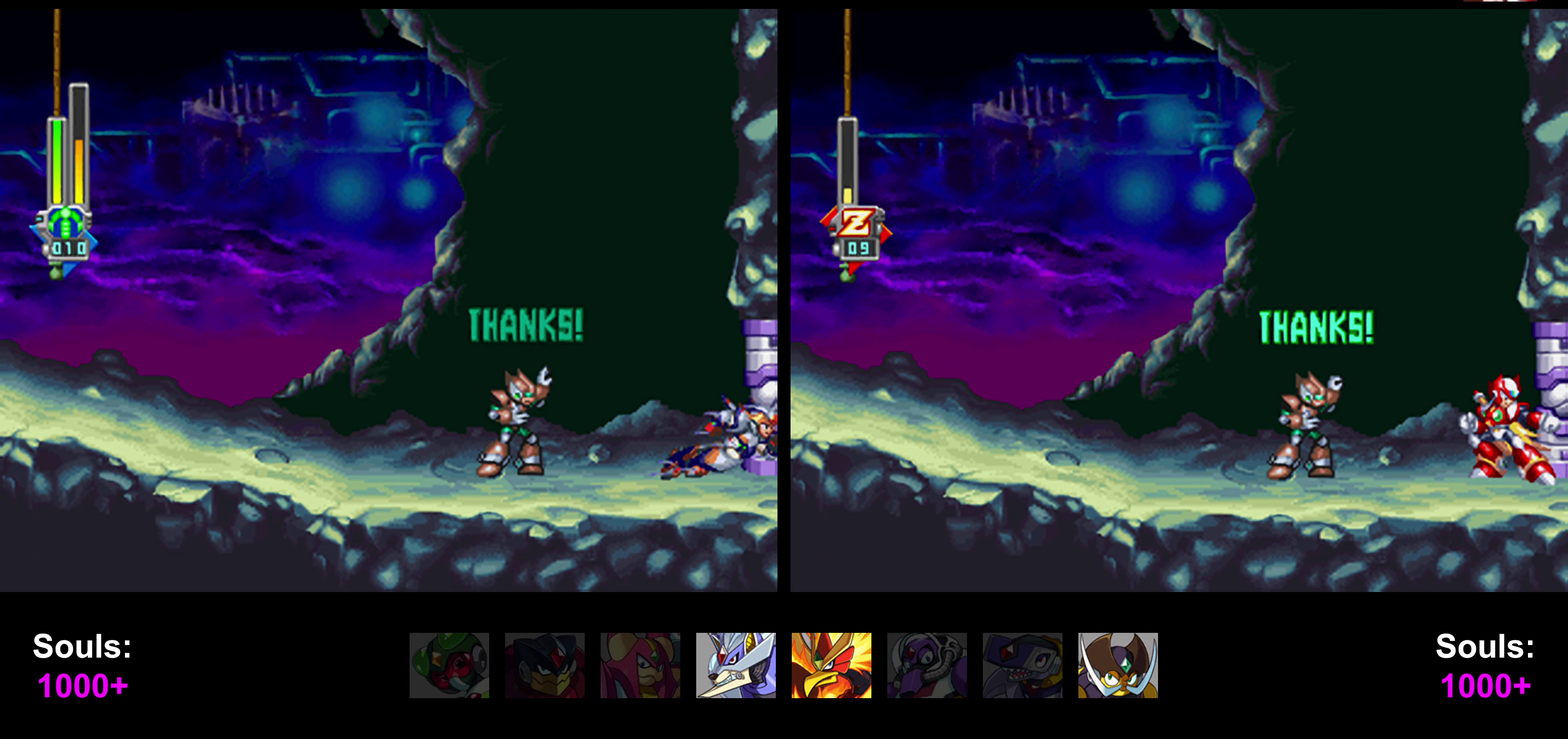
{"buttons": []}
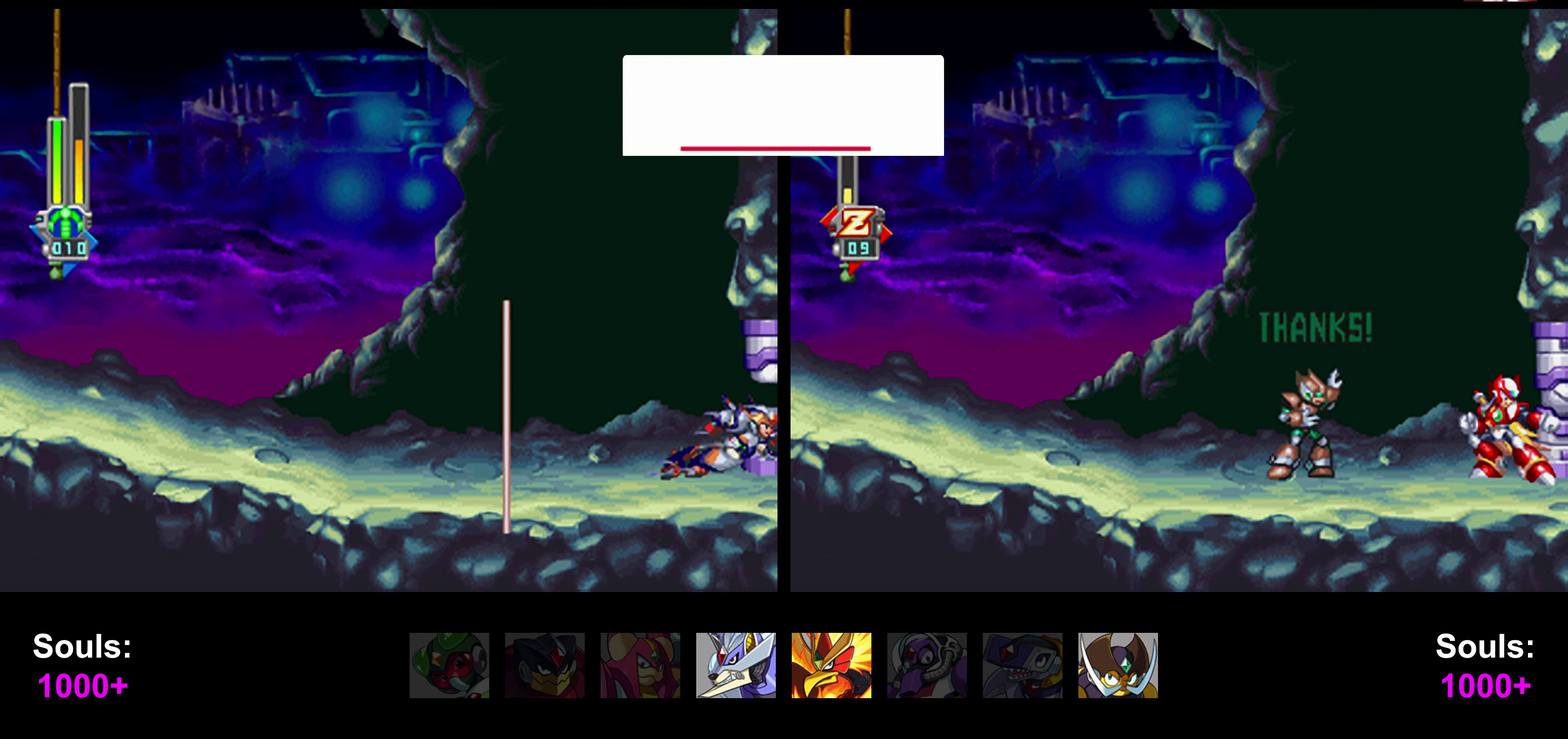
{"buttons": []}
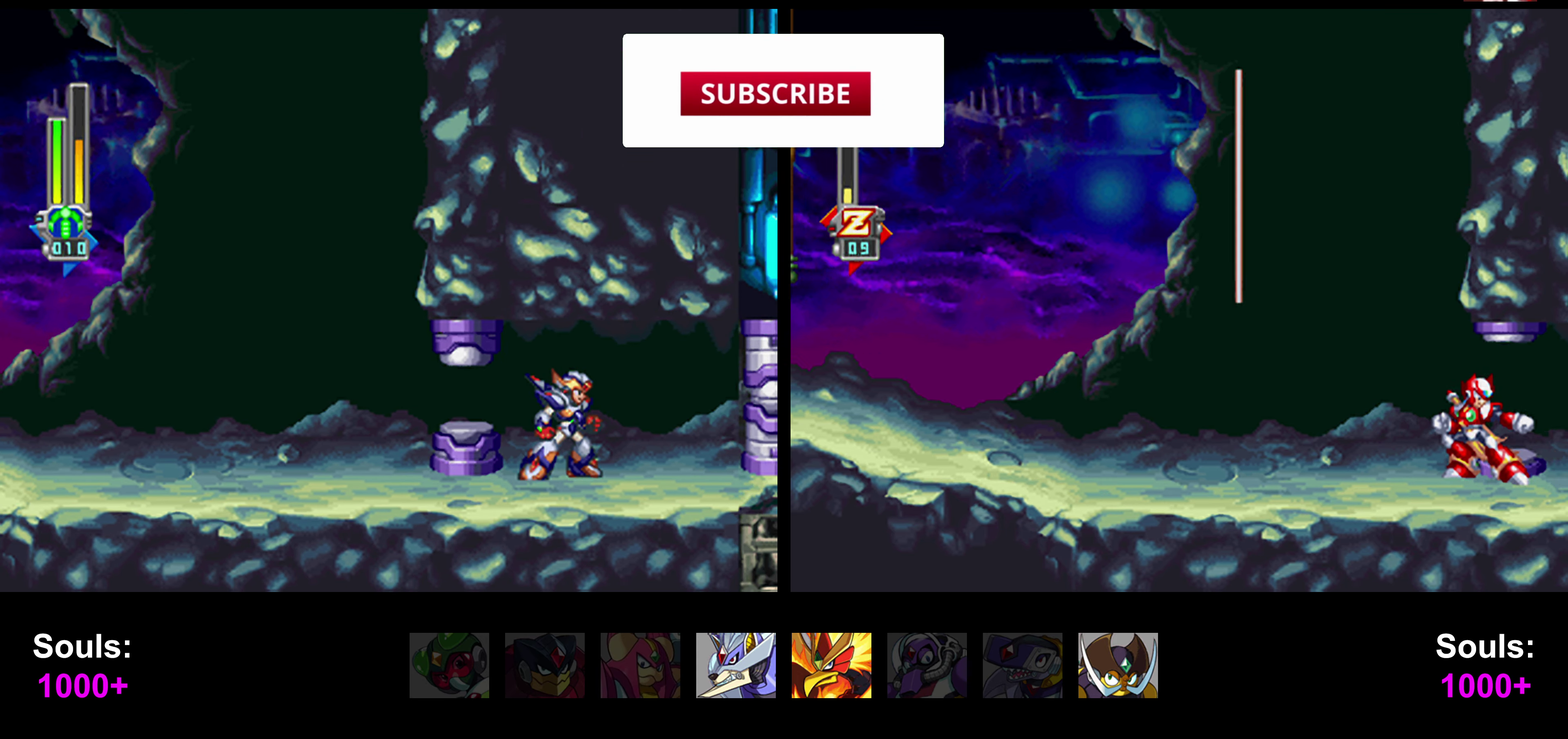
{"buttons": ["DPAD_RIGHT"], "events": [[236, "CIRCLE", "down"], [236, "CROSS", "down"], [236, "DPAD_RIGHT", "down"], [253, "CIRCLE", "up"], [270, "CROSS", "up"]]}
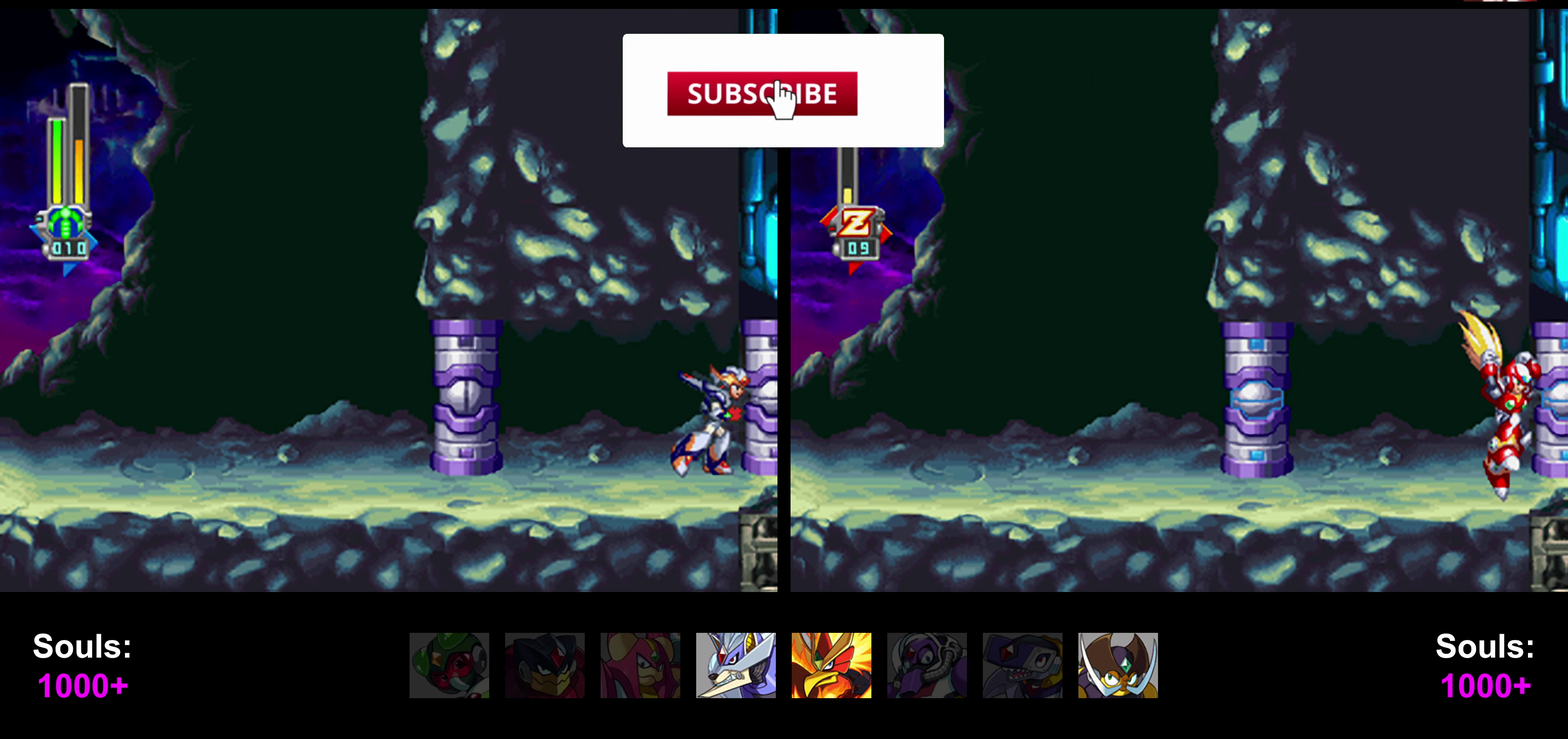
{"buttons": [], "events": [[17, "DPAD_RIGHT", "up"]]}
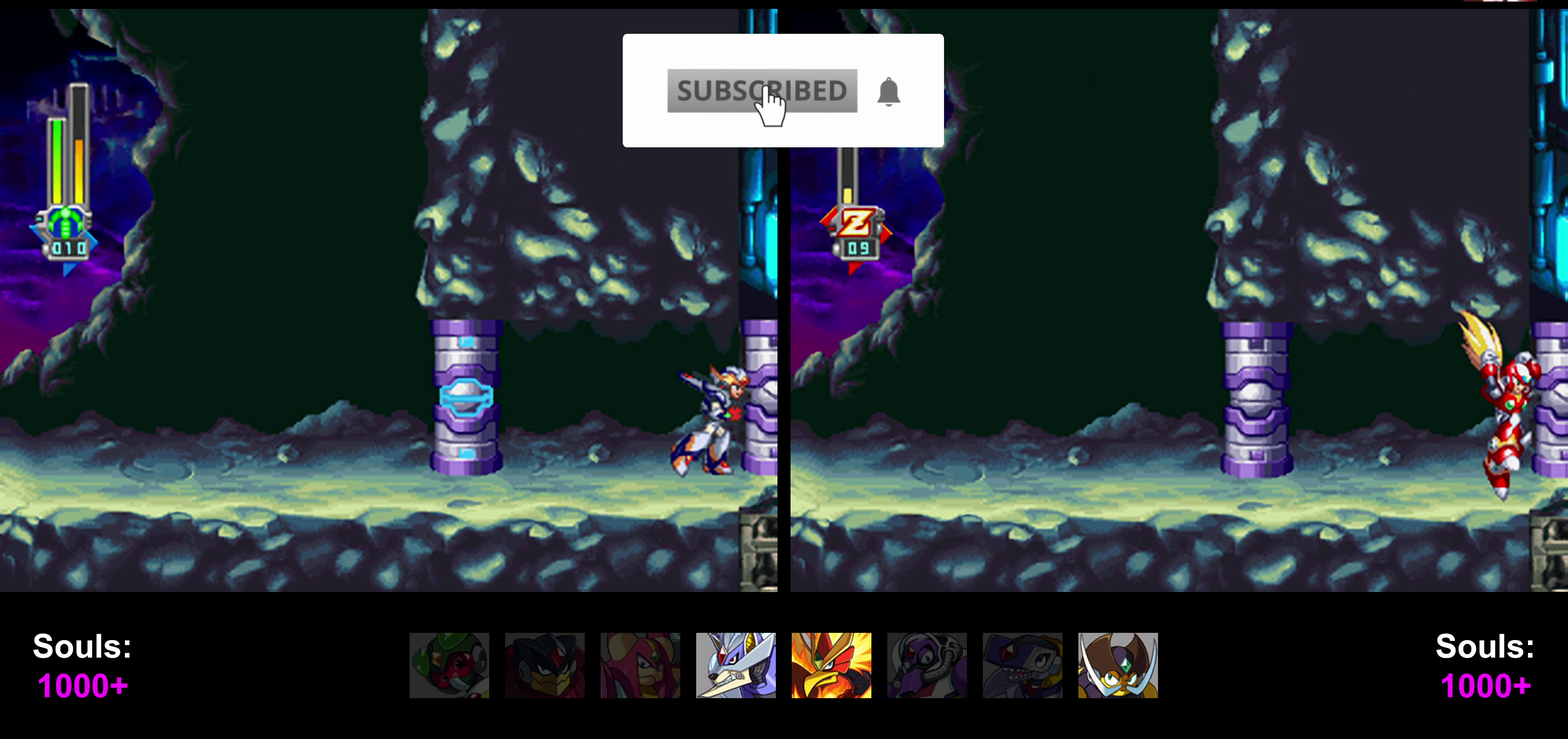
{"buttons": []}
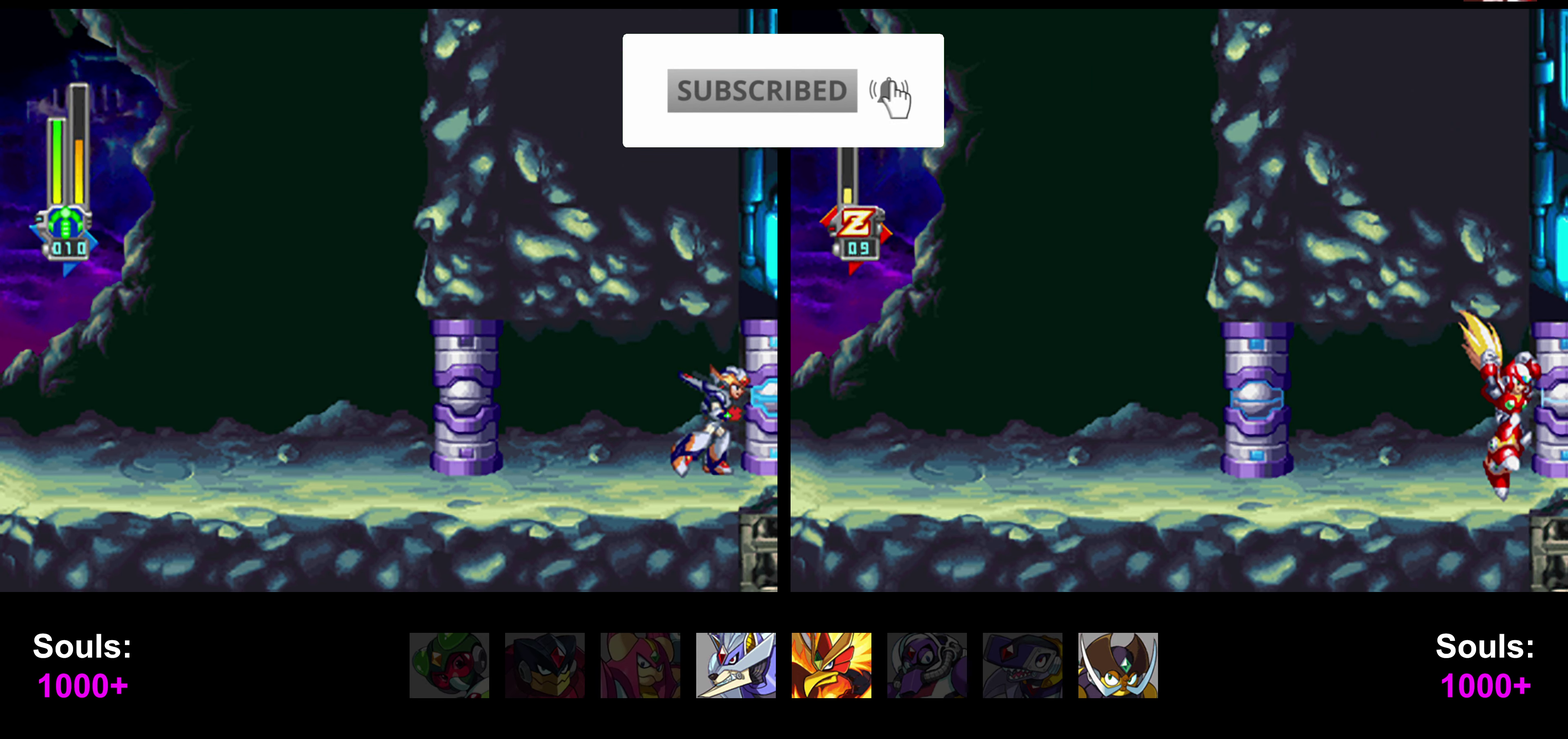
{"buttons": []}
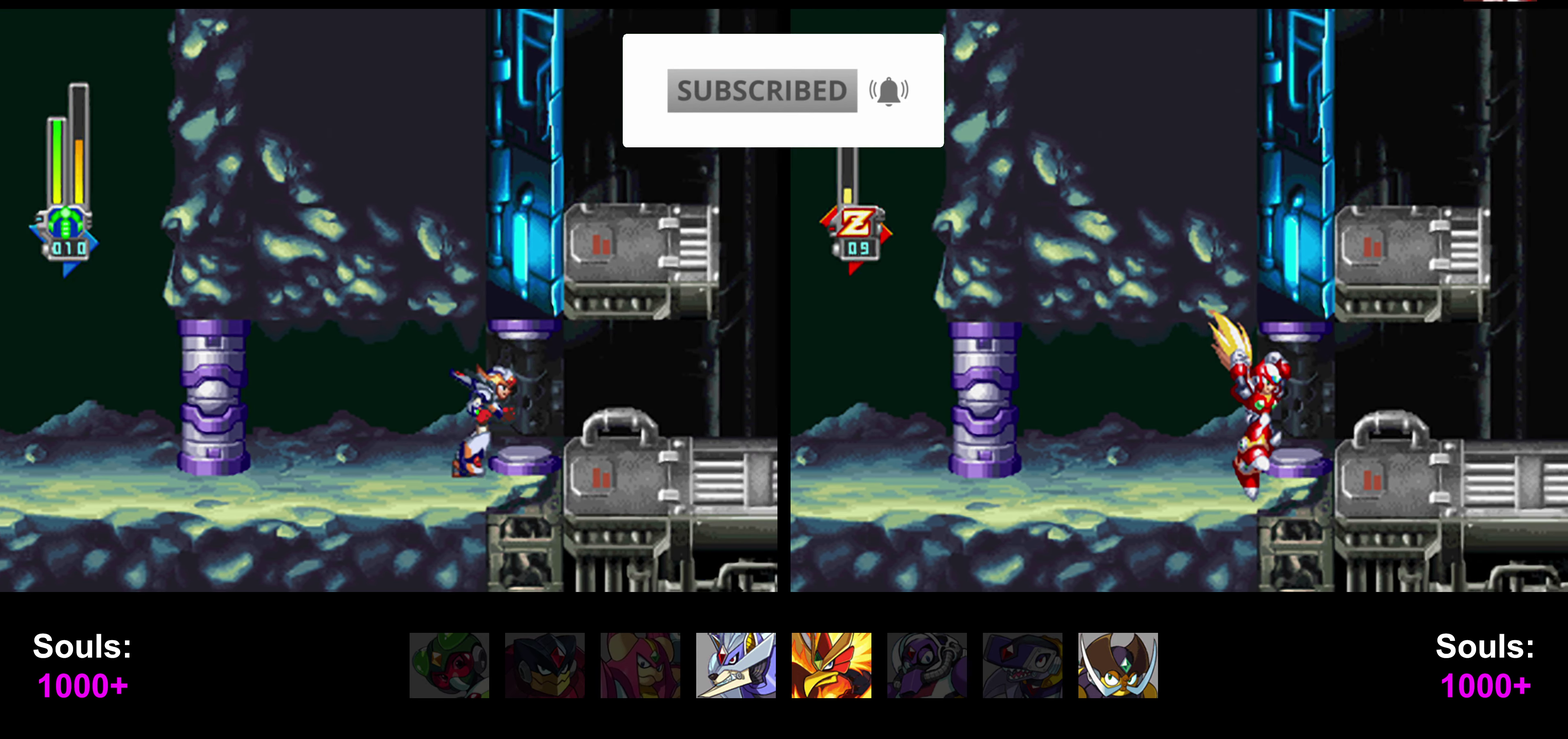
{"buttons": []}
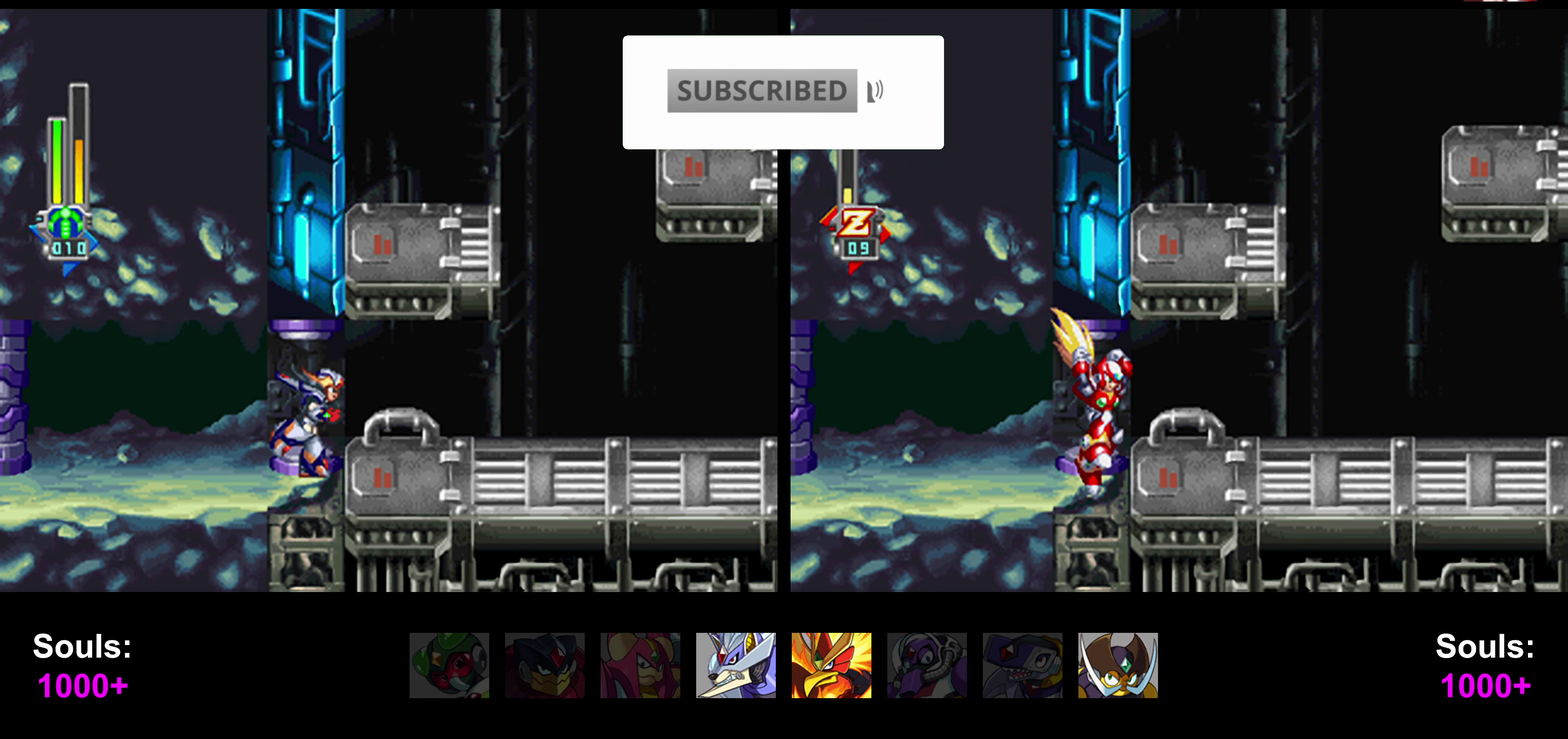
{"buttons": []}
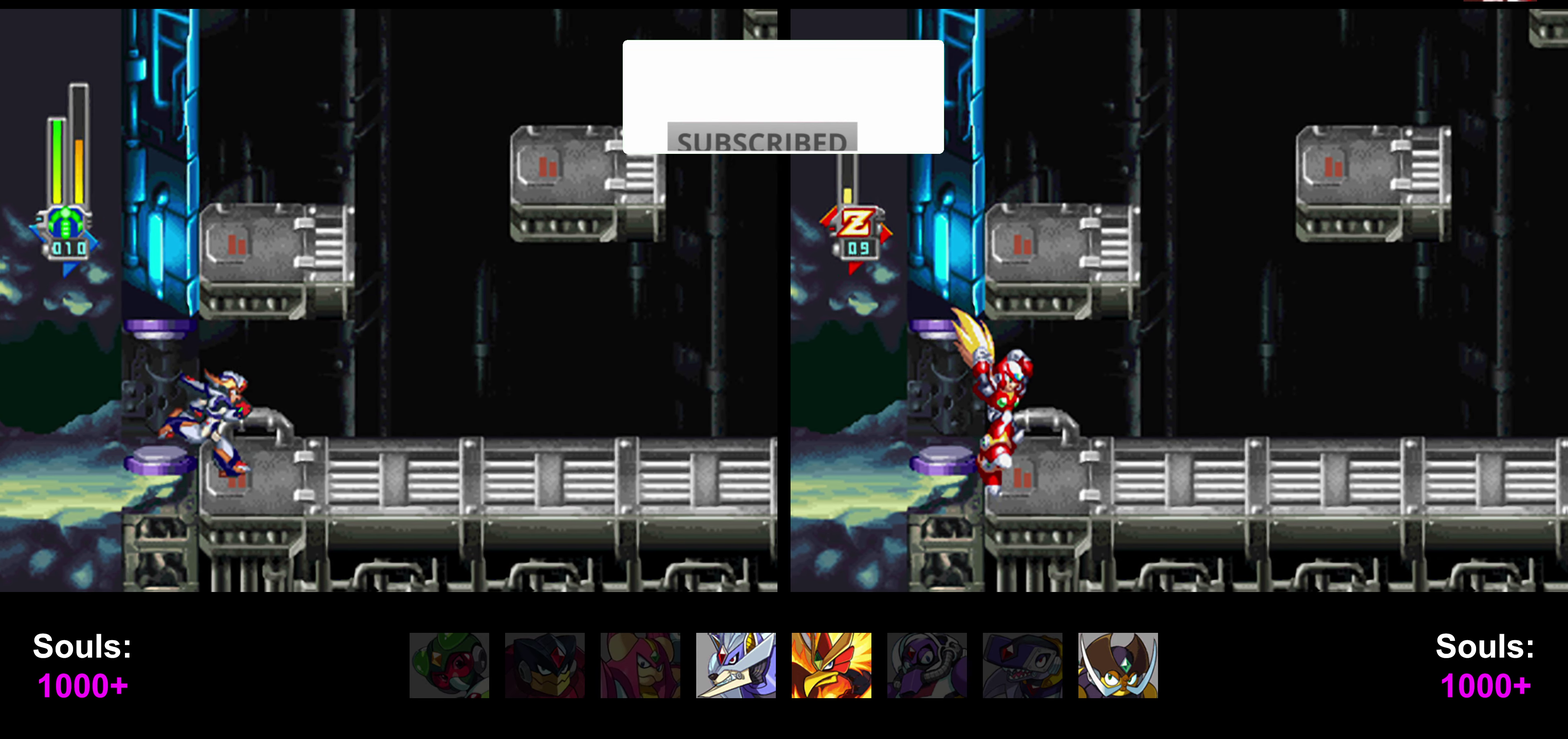
{"buttons": ["DPAD_RIGHT"], "events": [[439, "CIRCLE", "down"], [439, "CROSS", "down"], [439, "DPAD_RIGHT", "down"], [456, "CIRCLE", "up"], [456, "CROSS", "up"]]}
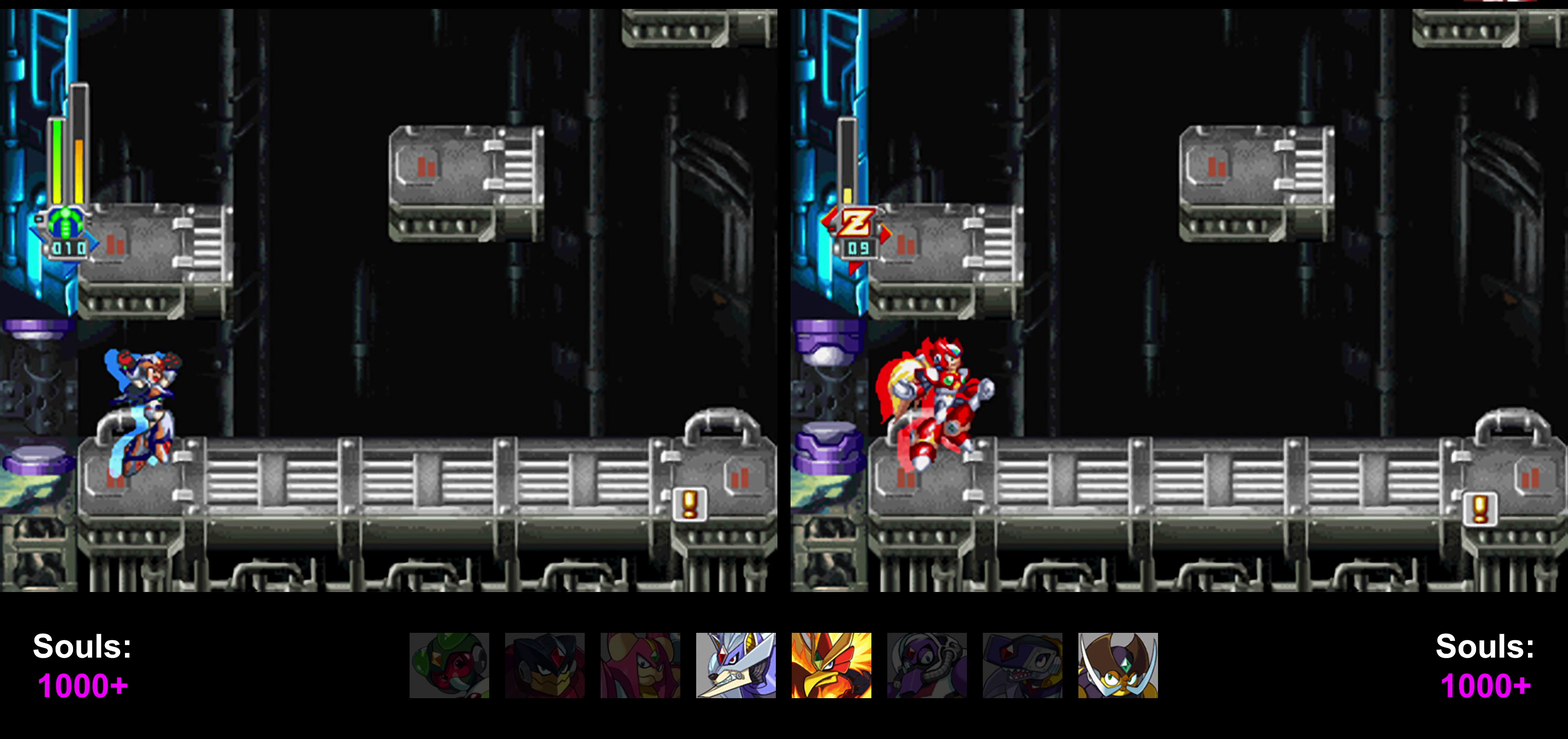
{"buttons": ["CROSS", "DPAD_LEFT"], "events": [[101, "CIRCLE", "down"], [101, "CROSS", "down"], [118, "CIRCLE", "up"], [135, "DPAD_RIGHT", "up"], [220, "CROSS", "up"], [220, "DPAD_LEFT", "down"], [236, "CROSS", "down"]]}
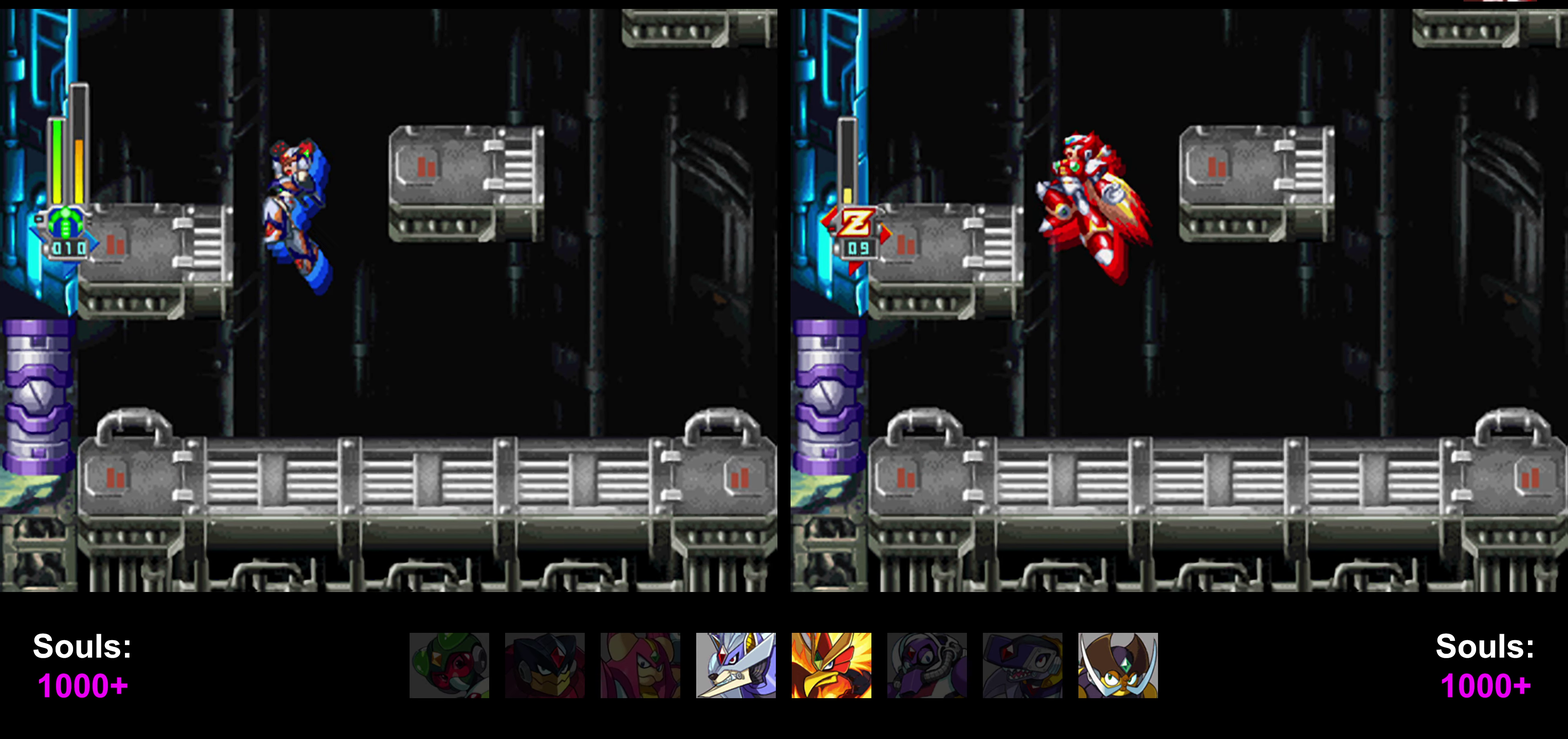
{"buttons": [], "events": [[34, "CROSS", "up"], [118, "DPAD_LEFT", "up"], [135, "CIRCLE", "down"], [219, "CIRCLE", "up"]]}
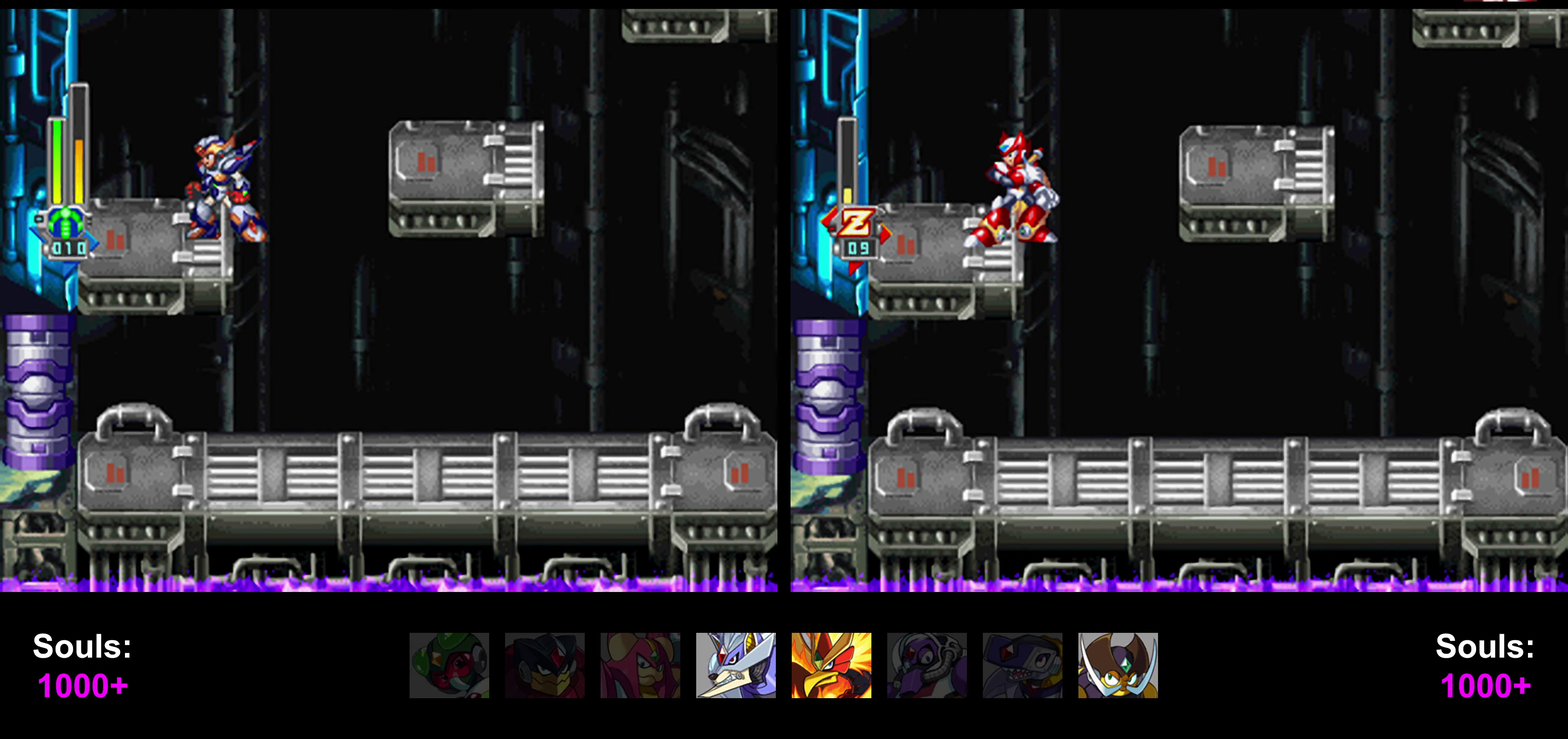
{"buttons": []}
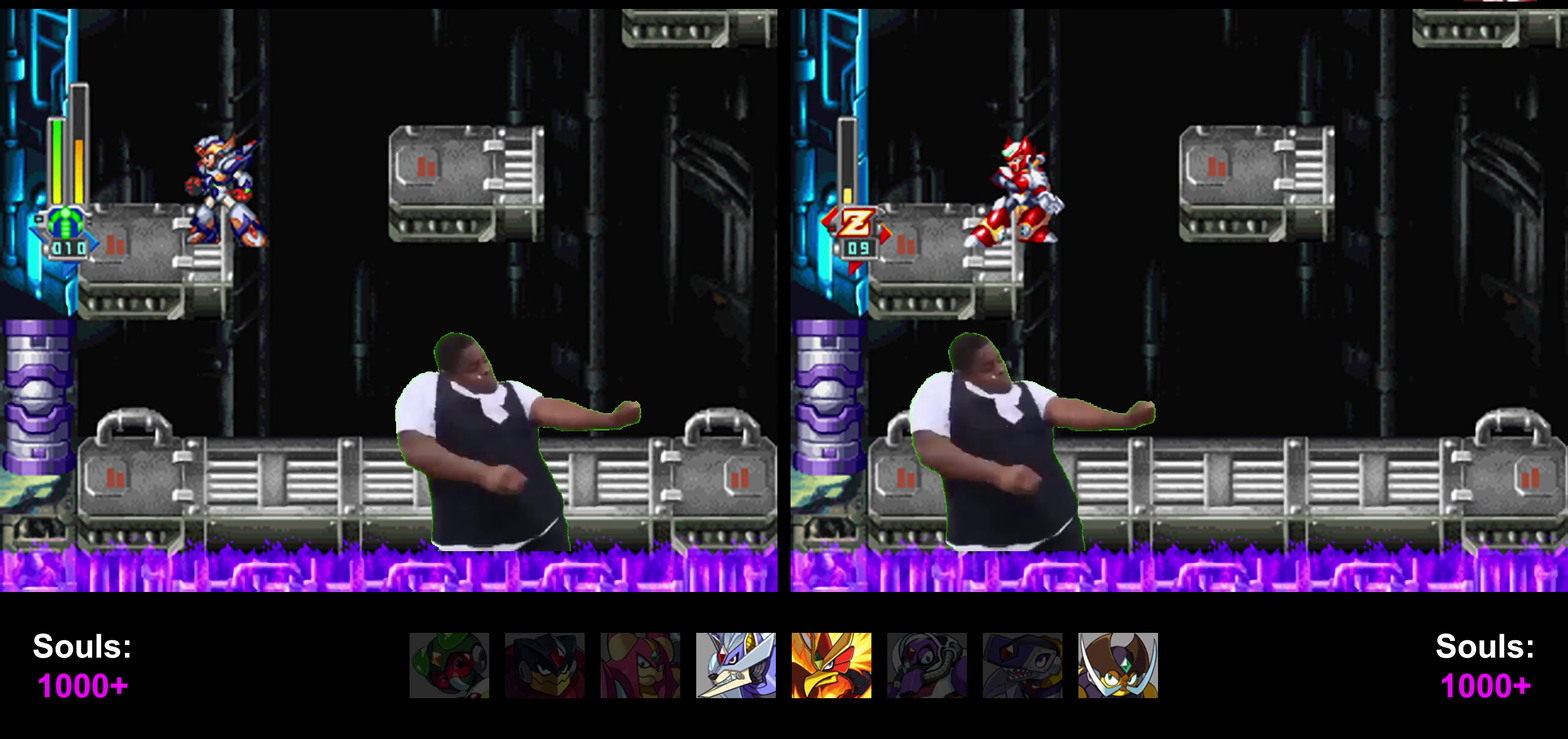
{"buttons": []}
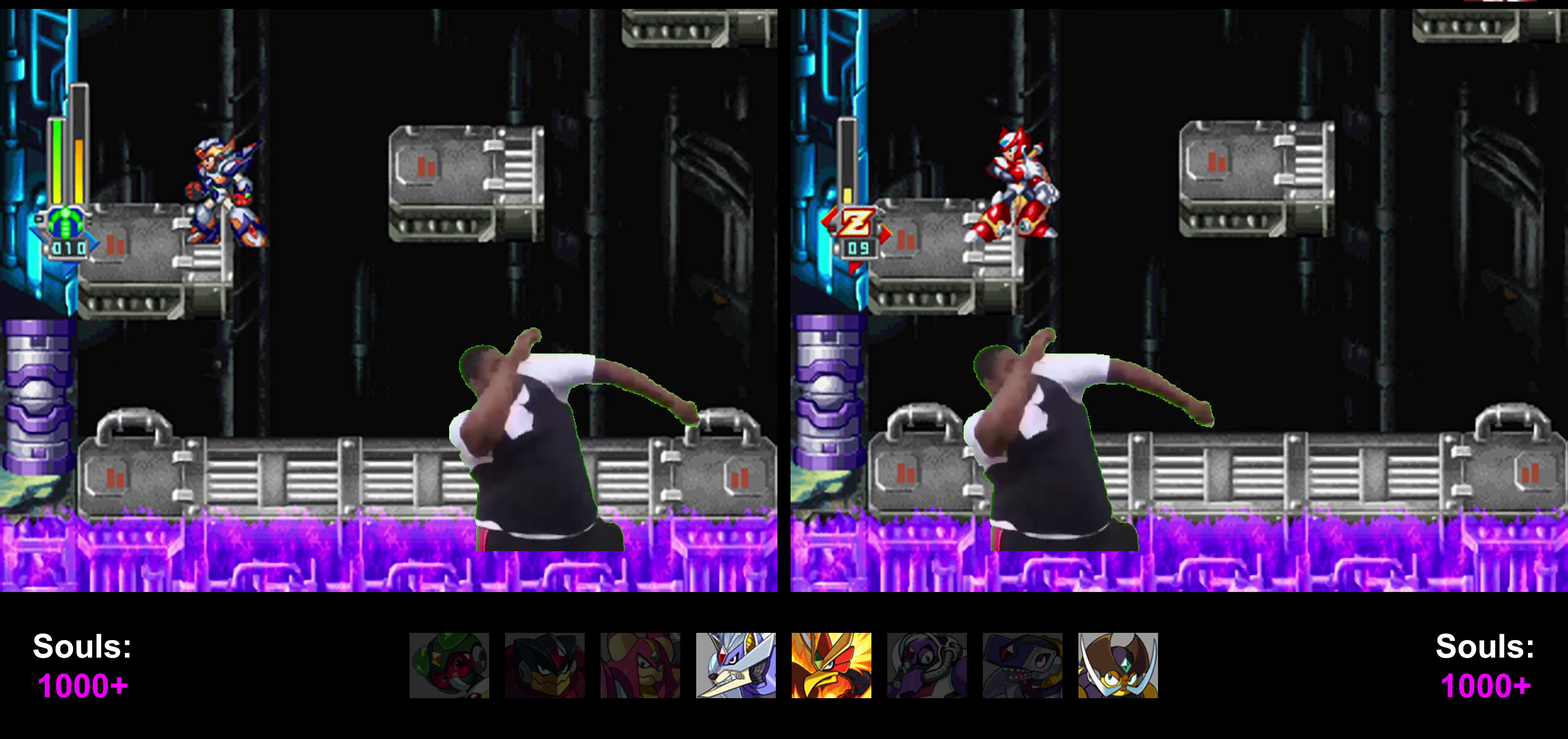
{"buttons": []}
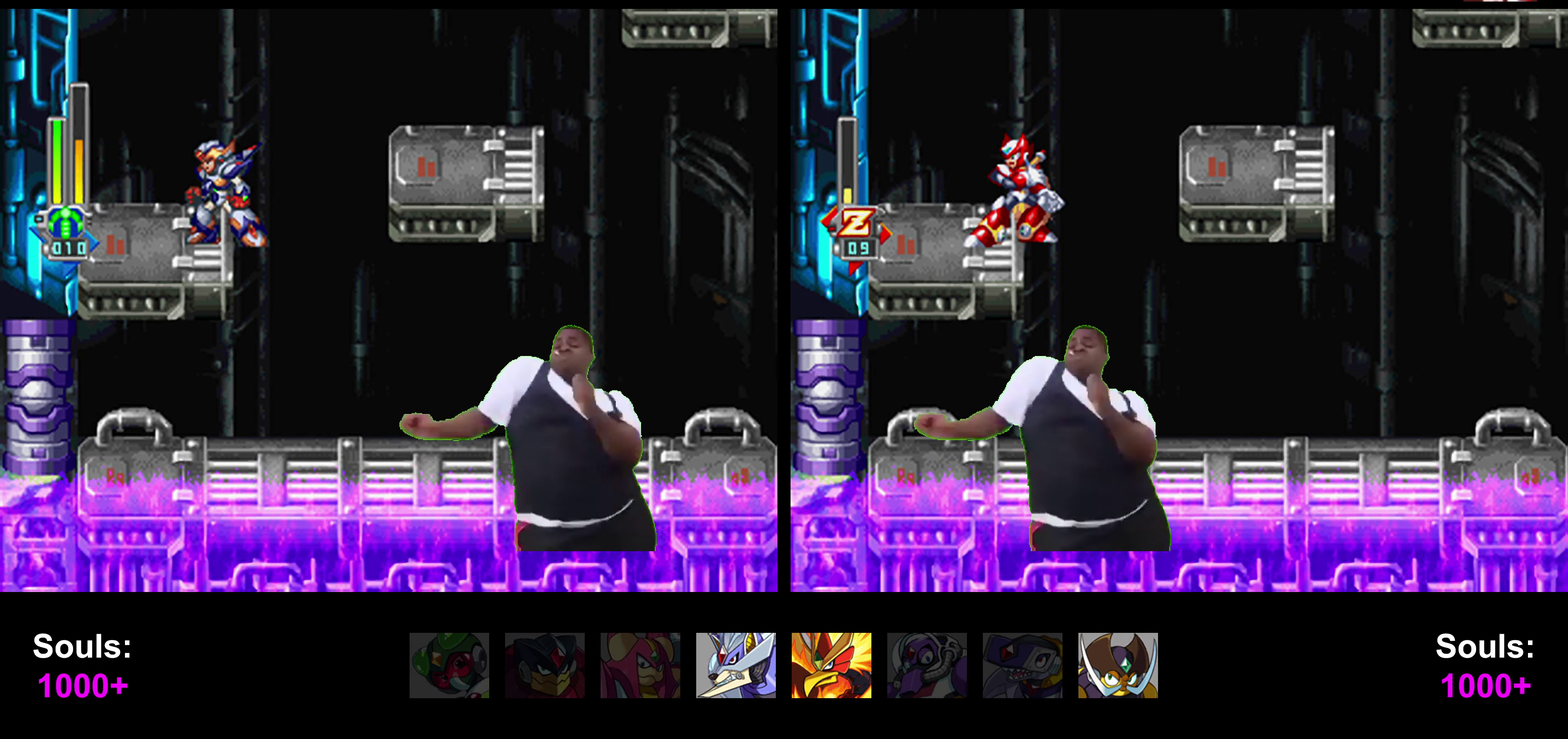
{"buttons": []}
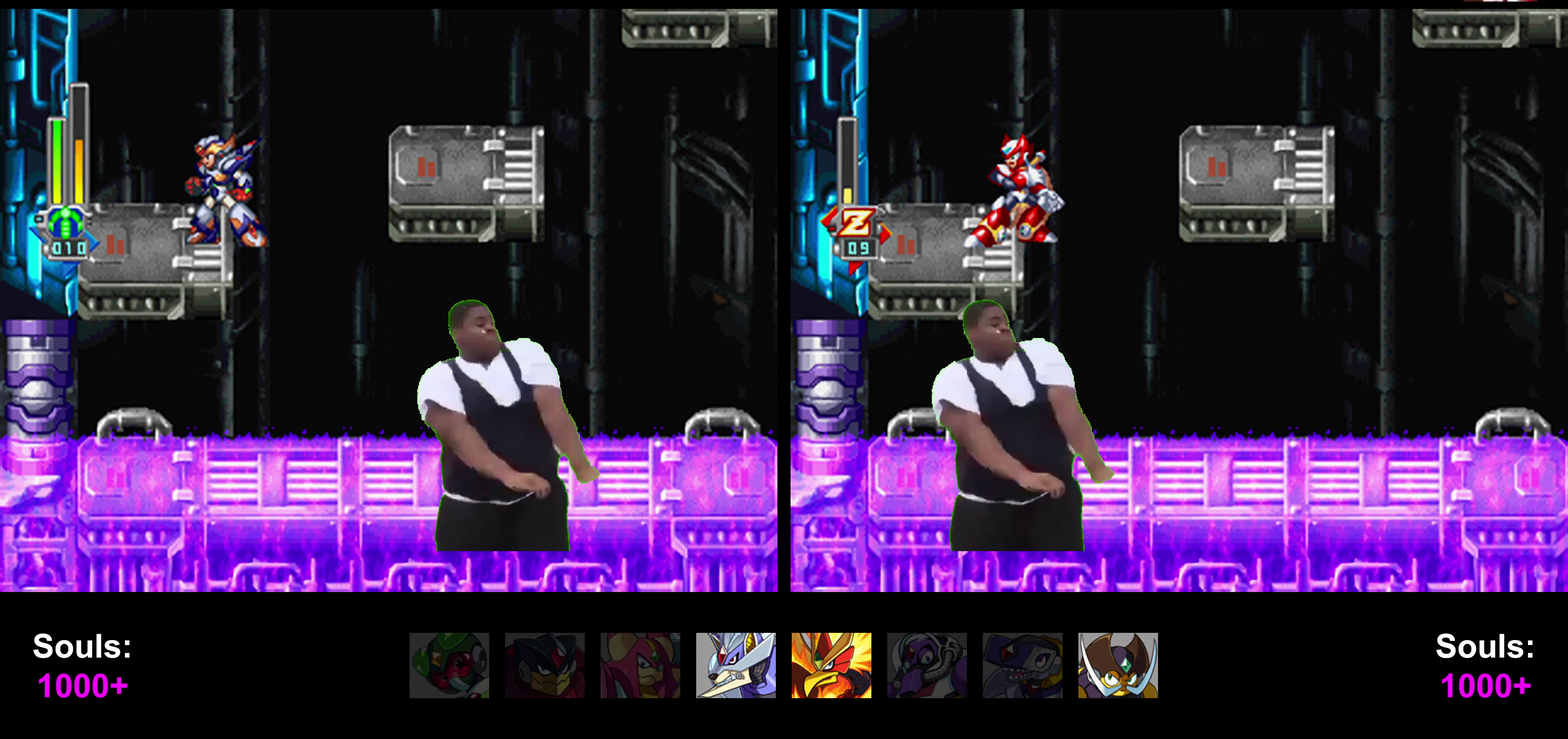
{"buttons": []}
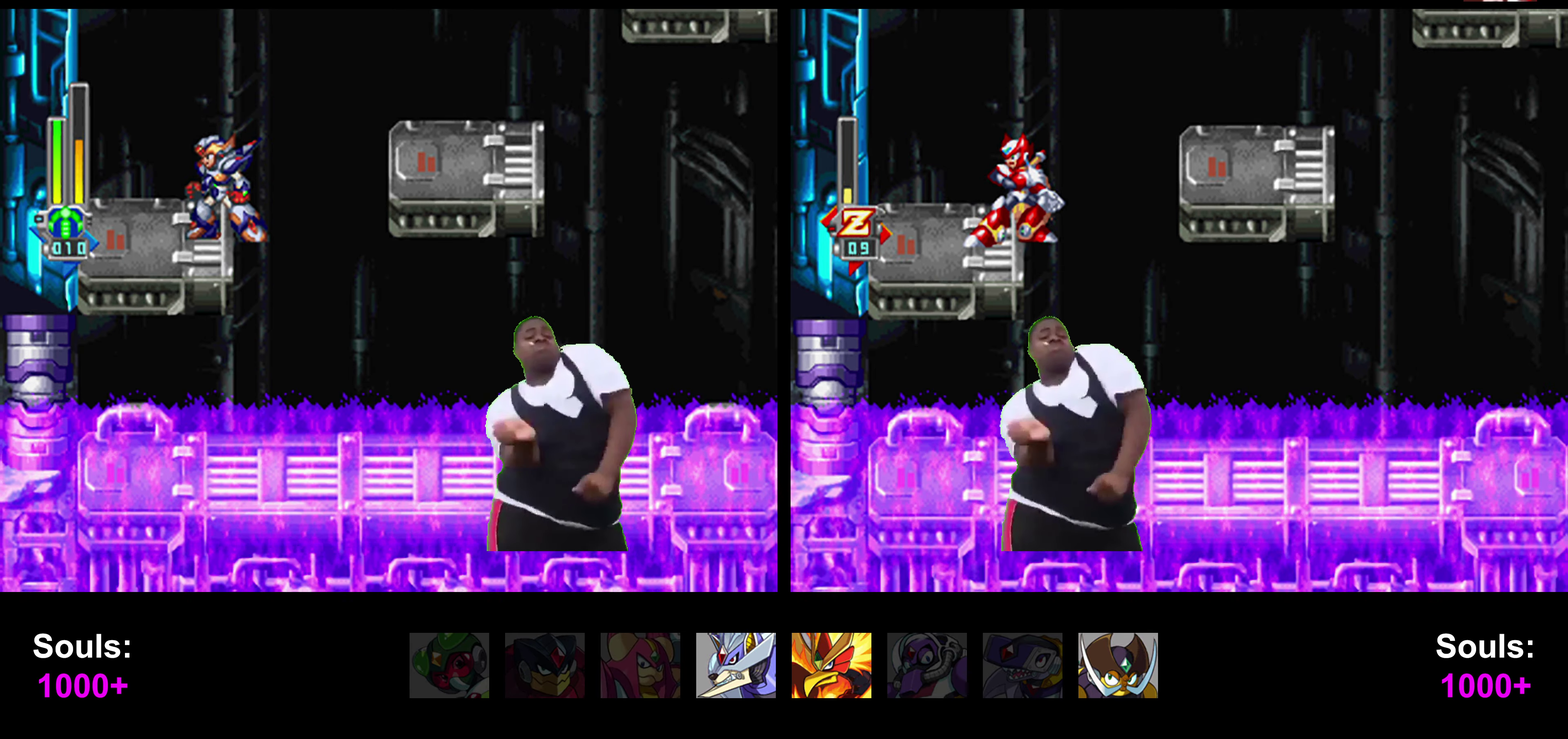
{"buttons": []}
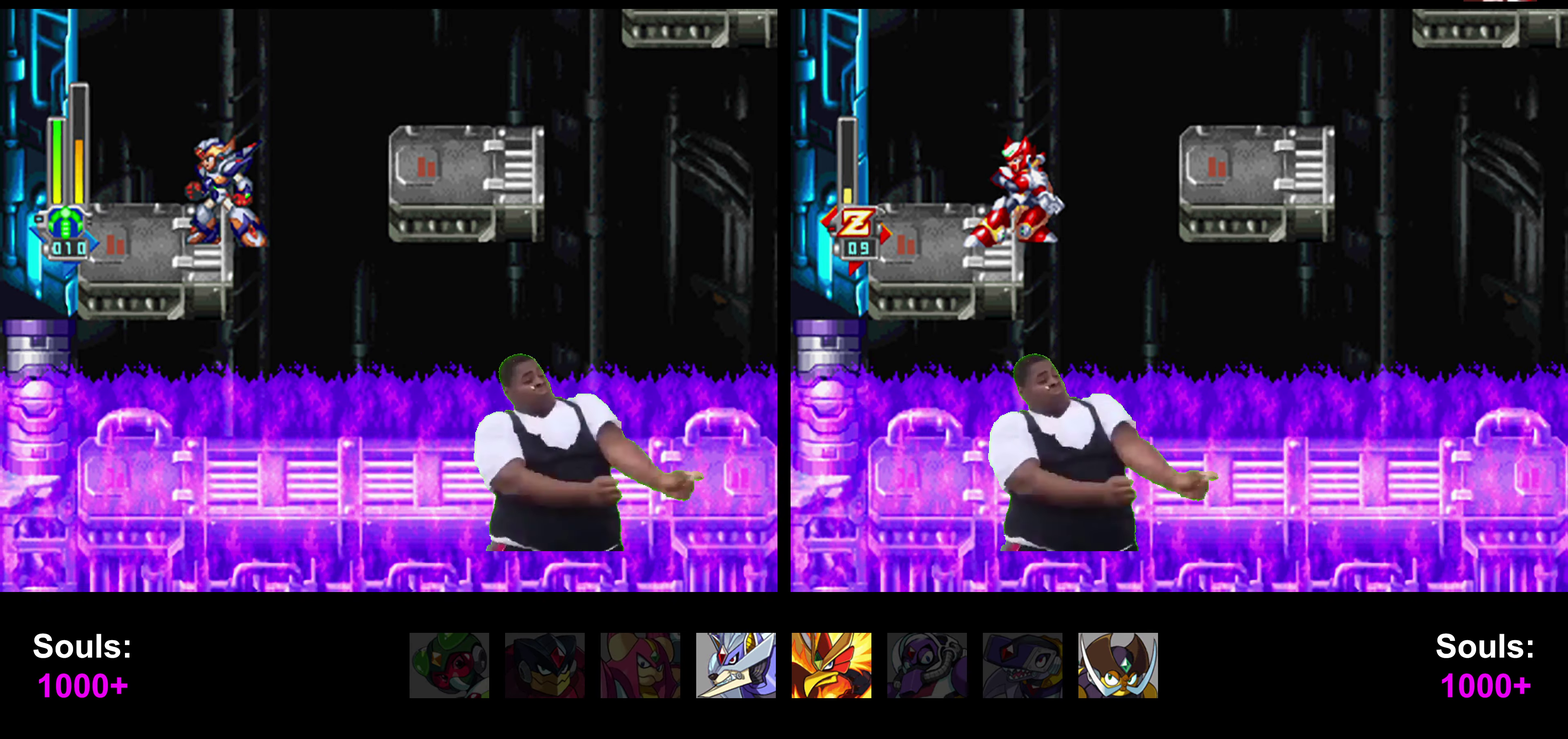
{"buttons": []}
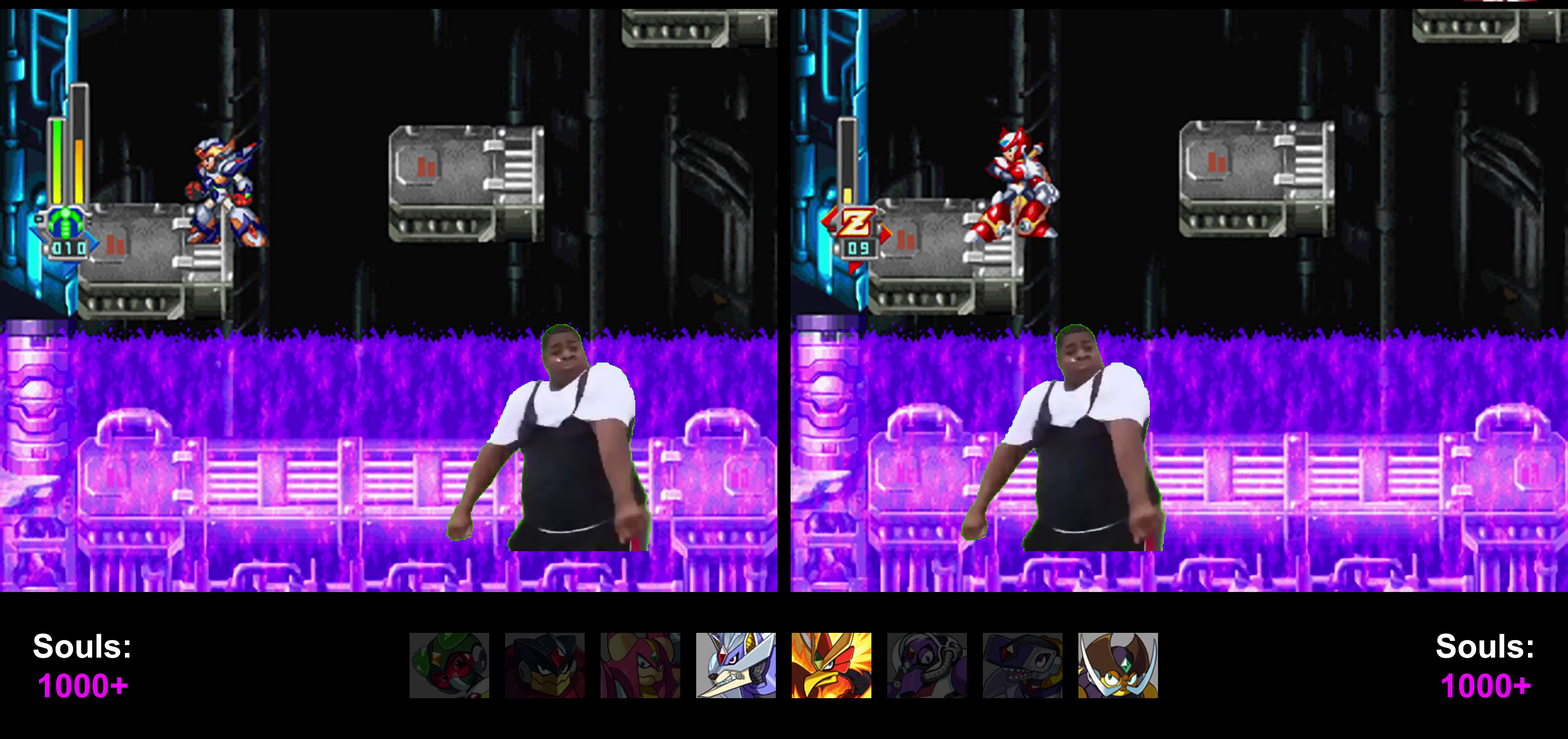
{"buttons": []}
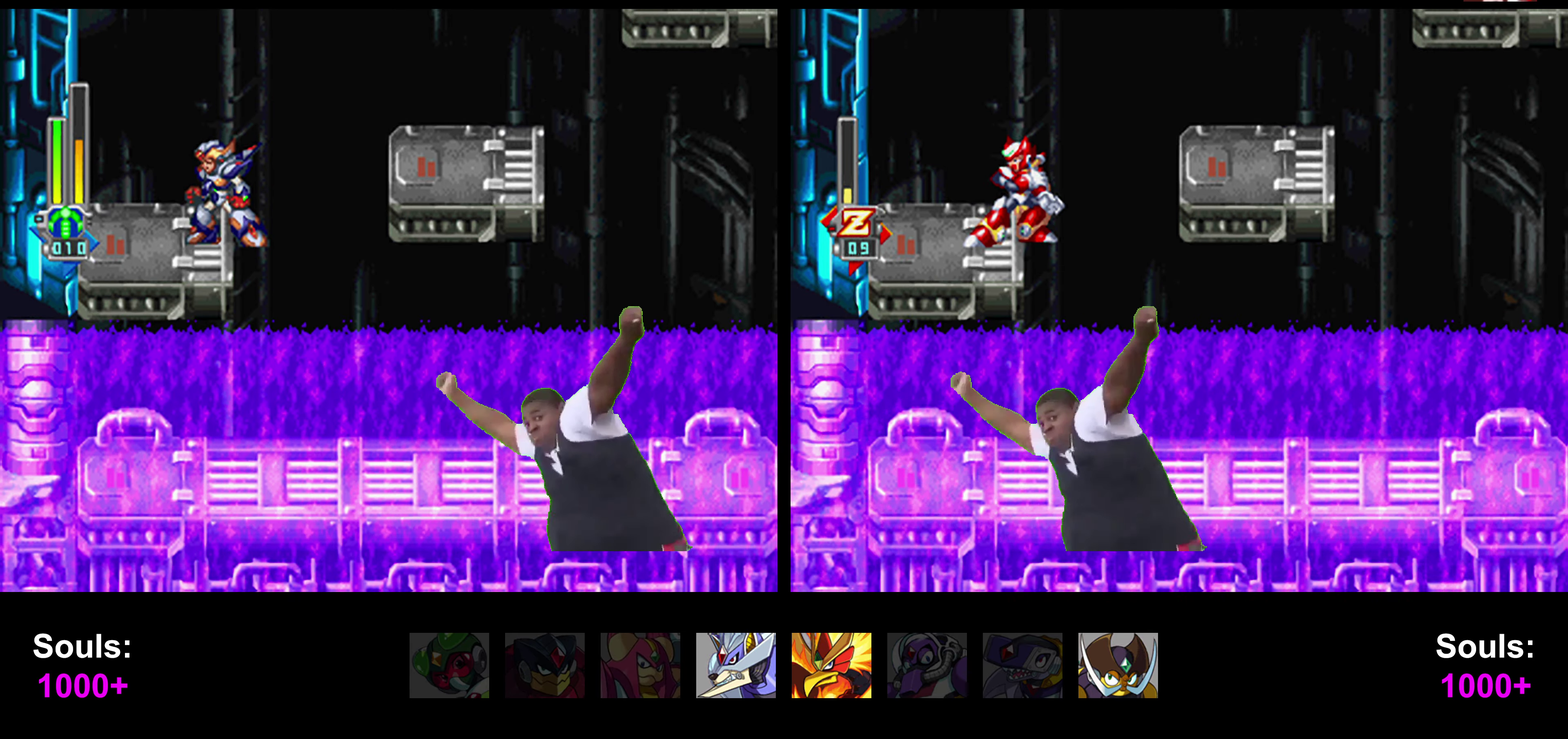
{"buttons": []}